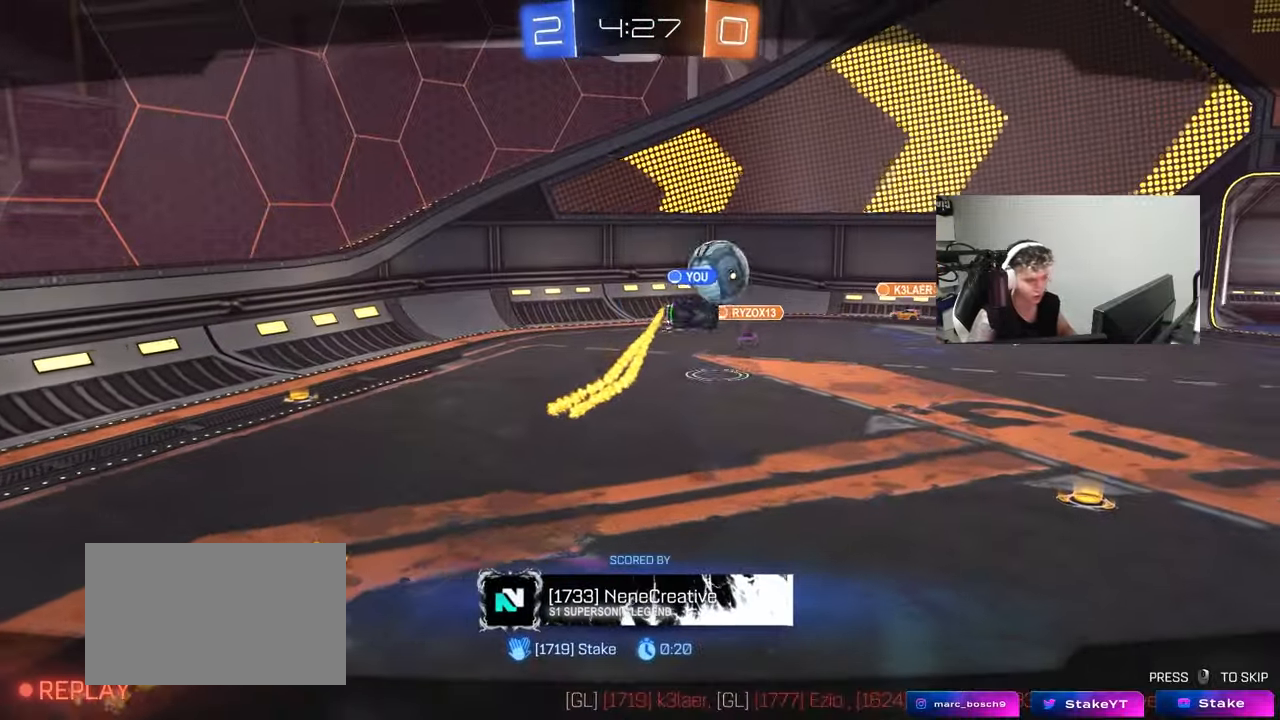
Gameplay with keyboard and mouse; each line is a JSON object with the keys and mouse buttons held at the frame after it. "events" lists presses ("down") and releases ("up") of "1", "2", "3", "4", "5", "a", "alt", "c", "caps_lock", "ctrl", "d", "e", "f", "g", "q", "r", "s", "shift", "space", "t", "tab", "v", "w", "x", "z", "mouse_left", "mouse_wheel" and "mouse_right" between this image and that frame as [ms after this image, input, new state], when the widget could be followed in between. "mouse_left", "mouse_wheel", "mouse_right" = the "left", "wheel", "right" buttons of the "mouse" list. No other keys are recorded. "wheel" means that the mouse wheel is clicked or scrolled. "mouse_move" is the direction in which the mouse moves at that frame (one of eight, or "still"), when it could be read.
{"keys": [], "mouse": ["right"], "mouse_move": "still", "events": [[83, "mouse_right", "down"], [267, "mouse_right", "up"], [317, "mouse_right", "down"]]}
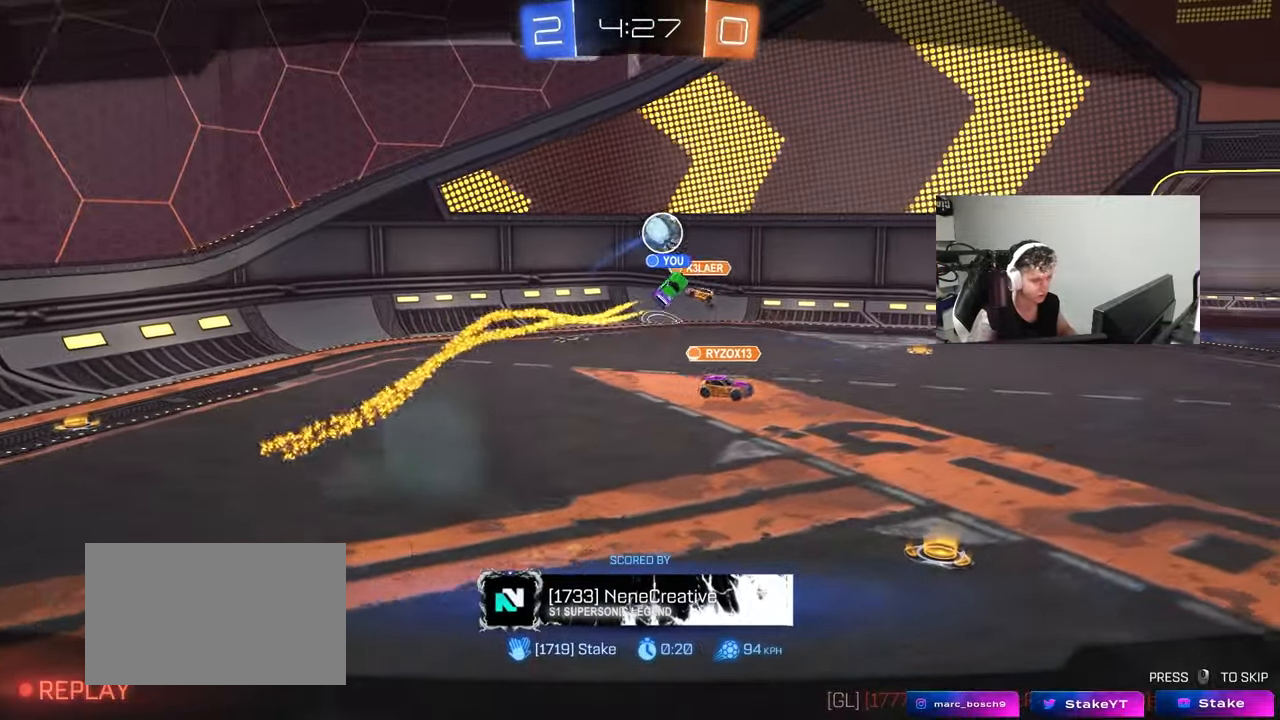
{"keys": [], "mouse": ["right"], "mouse_move": "still", "events": [[50, "mouse_right", "up"], [100, "mouse_right", "down"], [333, "mouse_right", "up"], [433, "mouse_right", "down"]]}
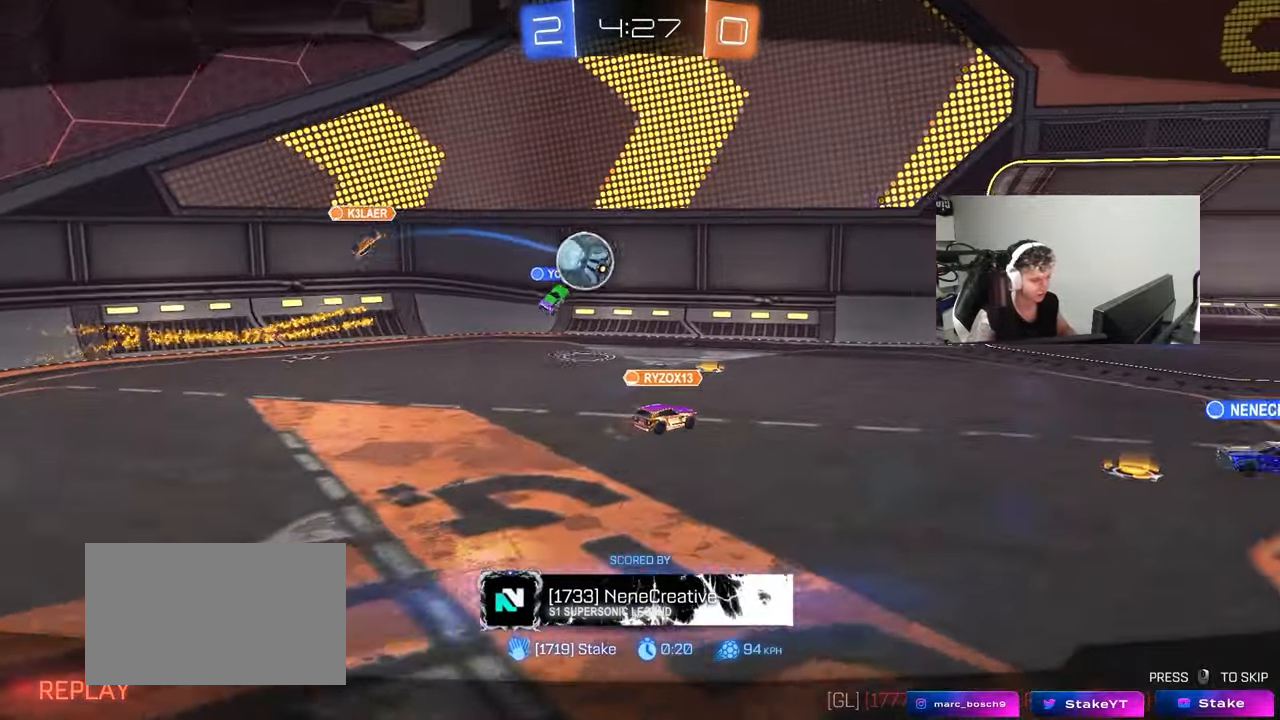
{"keys": [], "mouse": ["right"], "mouse_move": "still", "events": [[167, "mouse_right", "up"], [250, "mouse_right", "down"], [400, "mouse_right", "up"], [483, "mouse_right", "down"]]}
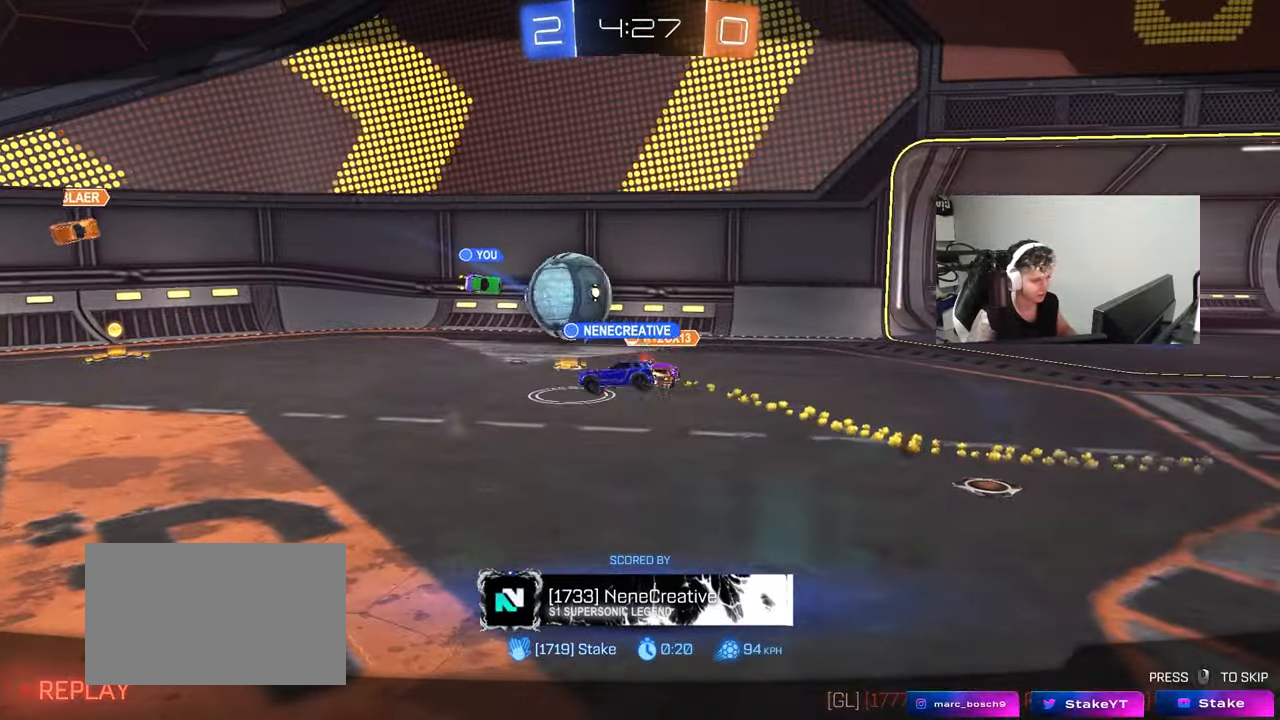
{"keys": [], "mouse": [], "mouse_move": "still", "events": [[217, "mouse_right", "up"], [317, "mouse_right", "down"], [500, "mouse_right", "up"]]}
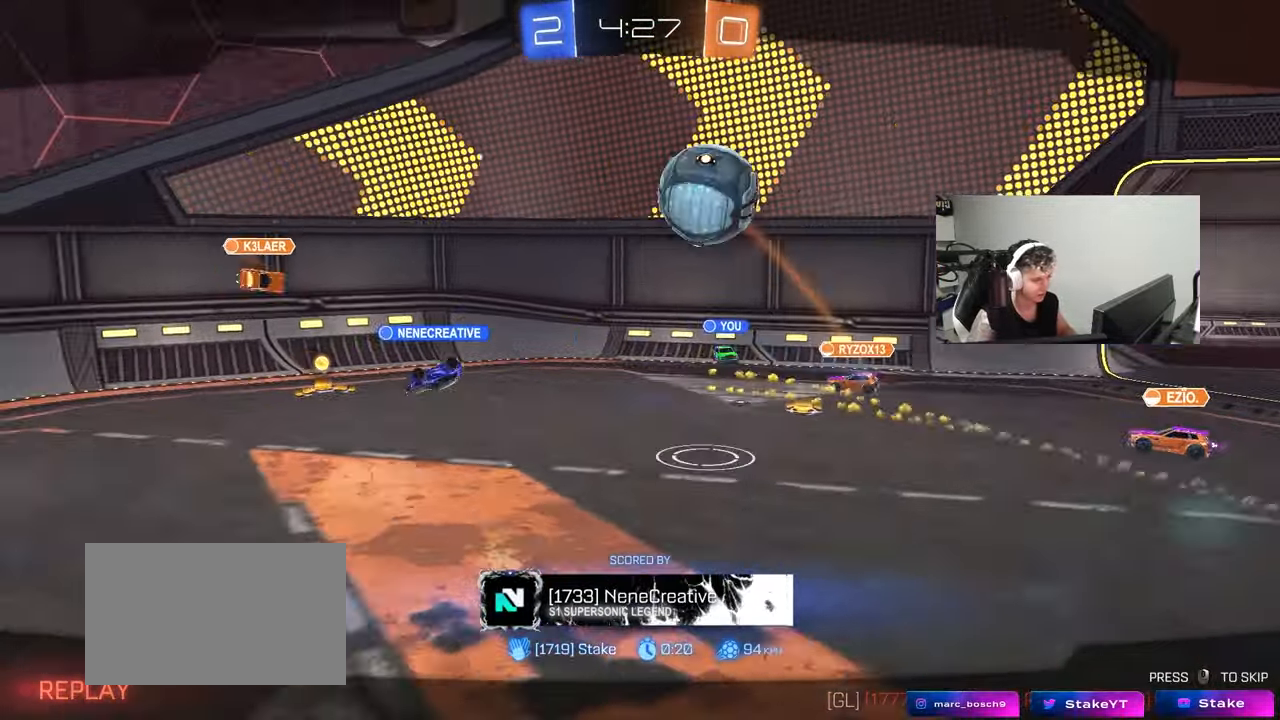
{"keys": [], "mouse": ["right"], "mouse_move": "still", "events": [[100, "mouse_right", "down"], [283, "mouse_right", "up"], [383, "mouse_right", "down"]]}
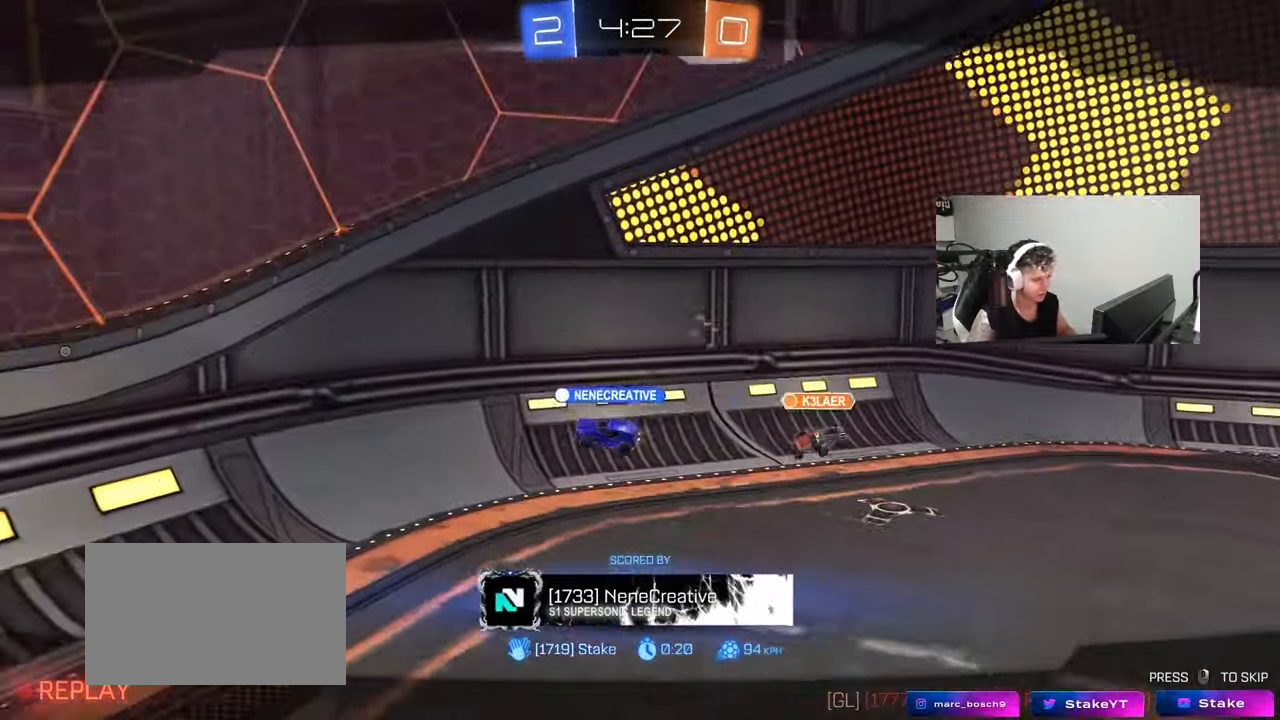
{"keys": [], "mouse": ["right"], "mouse_move": "still", "events": [[67, "mouse_right", "up"], [167, "mouse_right", "down"], [350, "mouse_right", "up"], [400, "mouse_right", "down"]]}
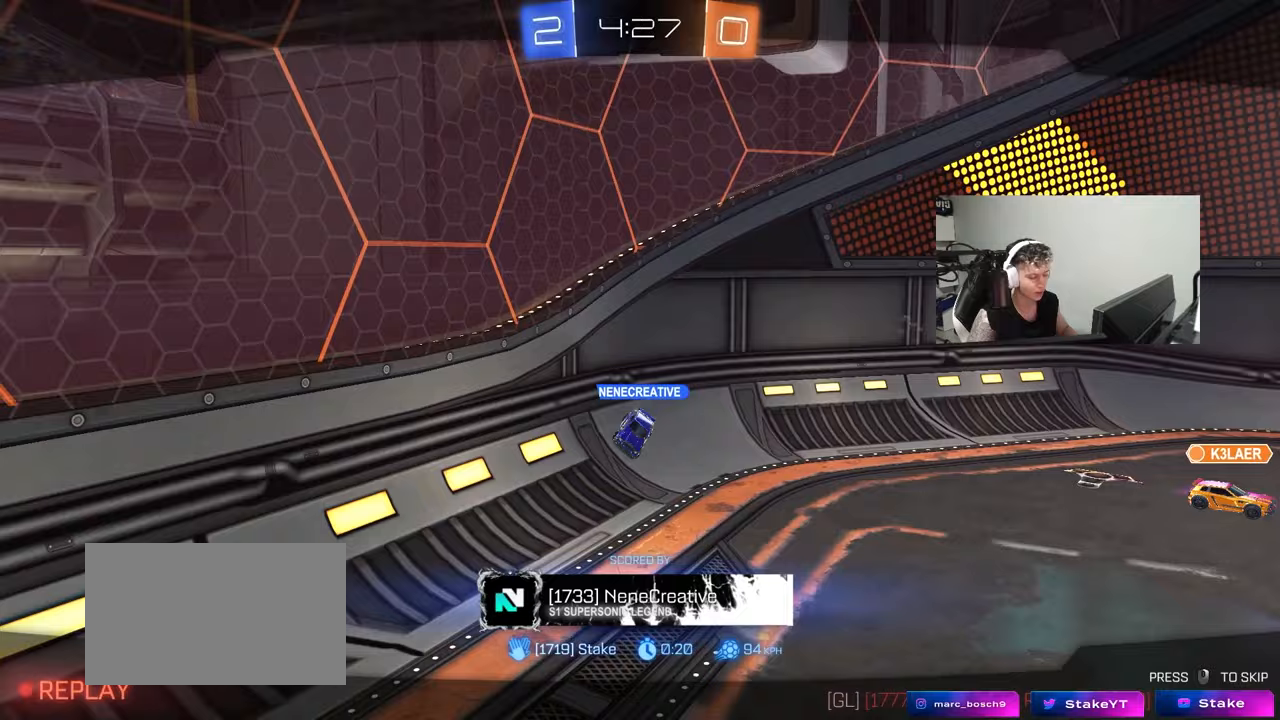
{"keys": [], "mouse": ["right"], "mouse_move": "still", "events": [[83, "mouse_right", "up"], [133, "mouse_right", "down"], [367, "mouse_right", "up"], [417, "mouse_right", "down"]]}
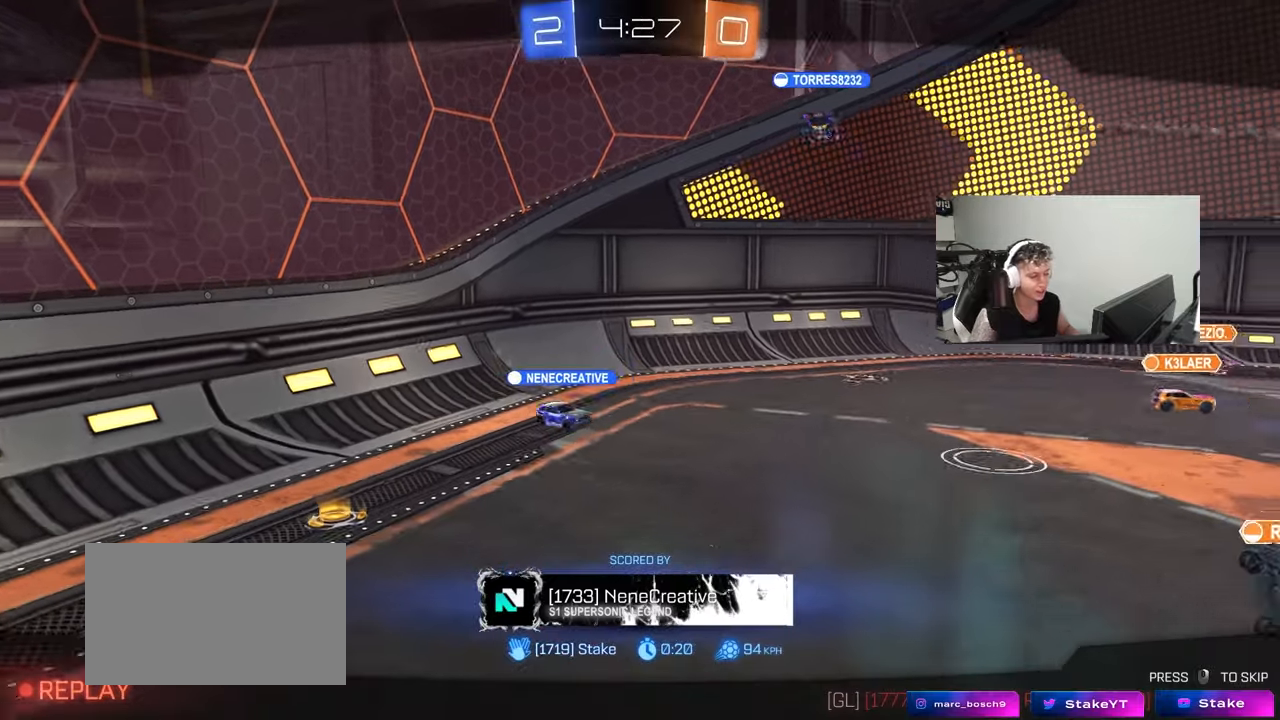
{"keys": [], "mouse": ["right"], "mouse_move": "still", "events": [[100, "mouse_right", "up"], [200, "mouse_right", "down"], [383, "mouse_right", "up"], [433, "mouse_right", "down"]]}
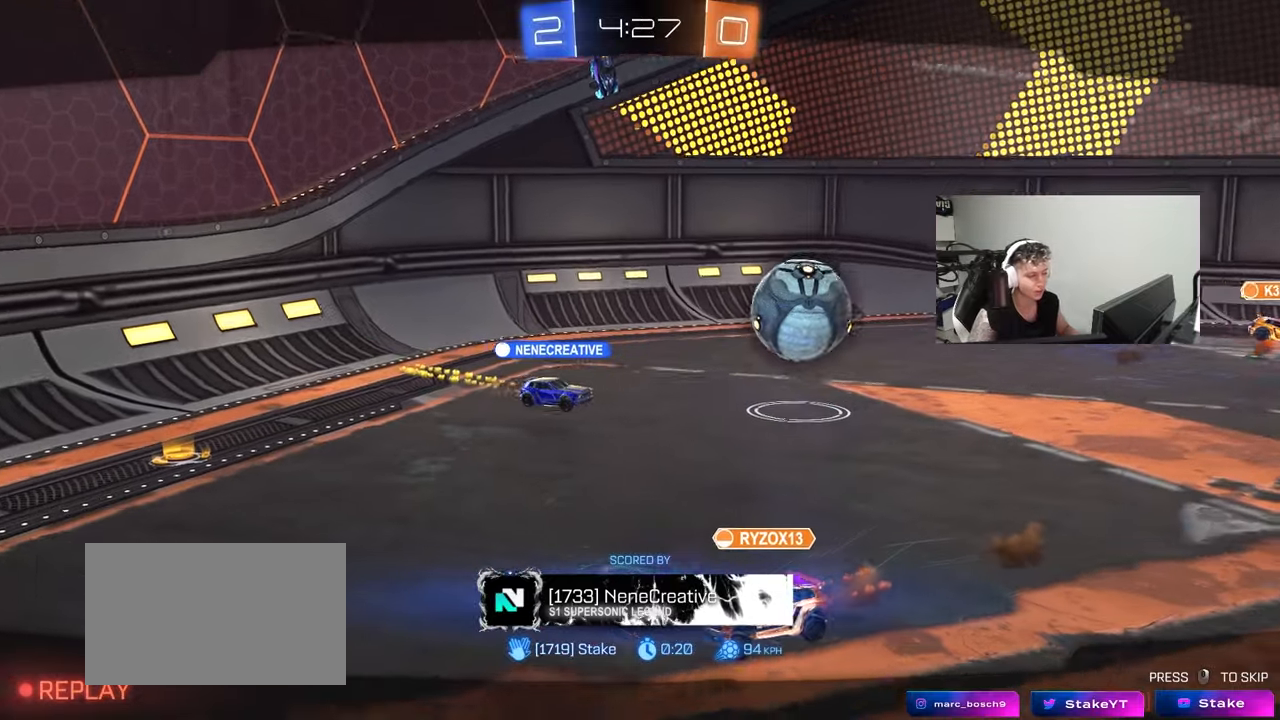
{"keys": [], "mouse": ["right"], "mouse_move": "still", "events": [[117, "mouse_right", "up"], [200, "mouse_right", "down"], [400, "mouse_right", "up"], [433, "mouse_right", "down"]]}
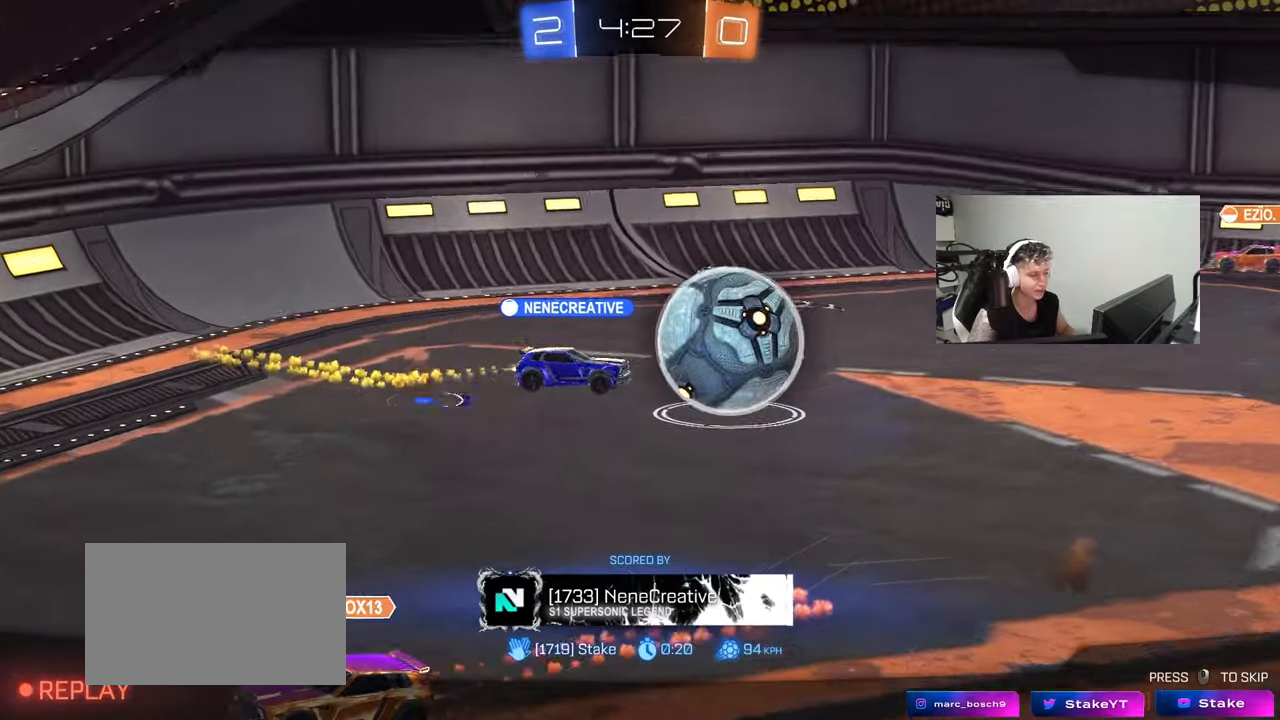
{"keys": [], "mouse": ["right"], "mouse_move": "still", "events": [[133, "mouse_right", "up"], [183, "mouse_right", "down"], [367, "mouse_right", "up"], [417, "mouse_right", "down"]]}
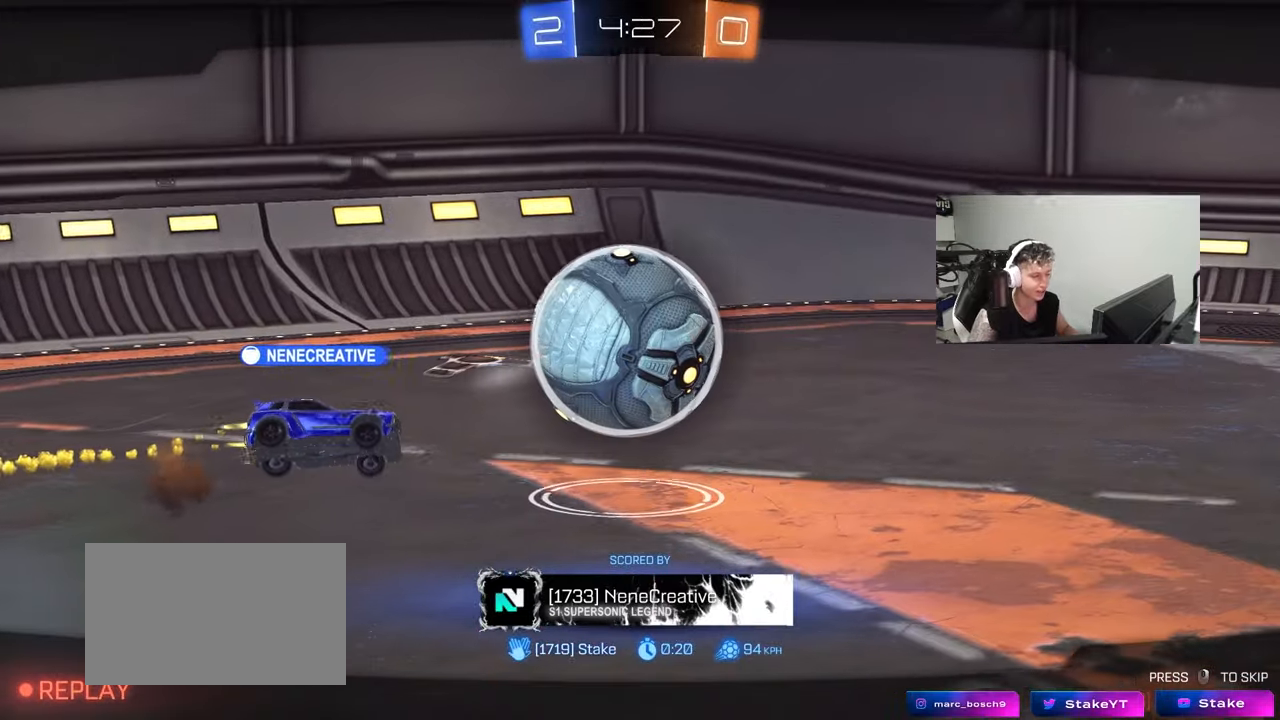
{"keys": [], "mouse": [], "mouse_move": "up-right", "events": [[100, "mouse_right", "up"], [100, "tab", "down"], [150, "mouse_right", "down"], [333, "mouse_right", "up"], [383, "tab", "up"]]}
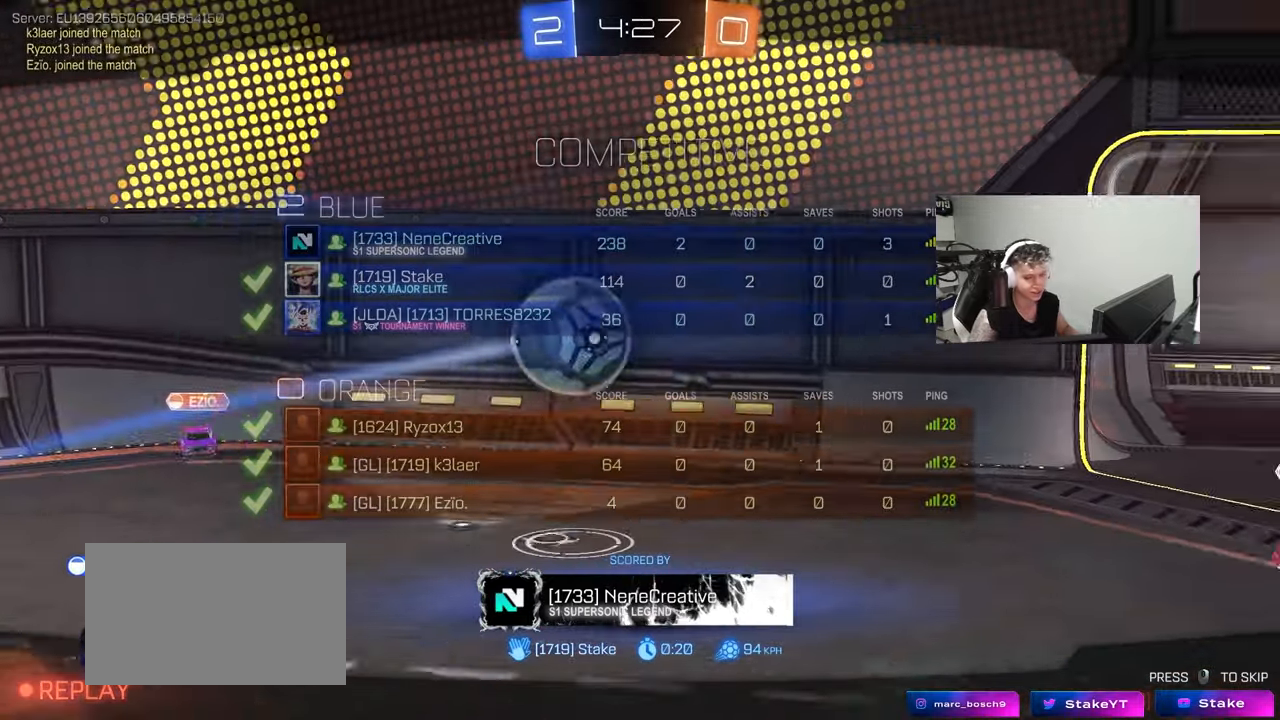
{"keys": [], "mouse": [], "mouse_move": "still", "events": []}
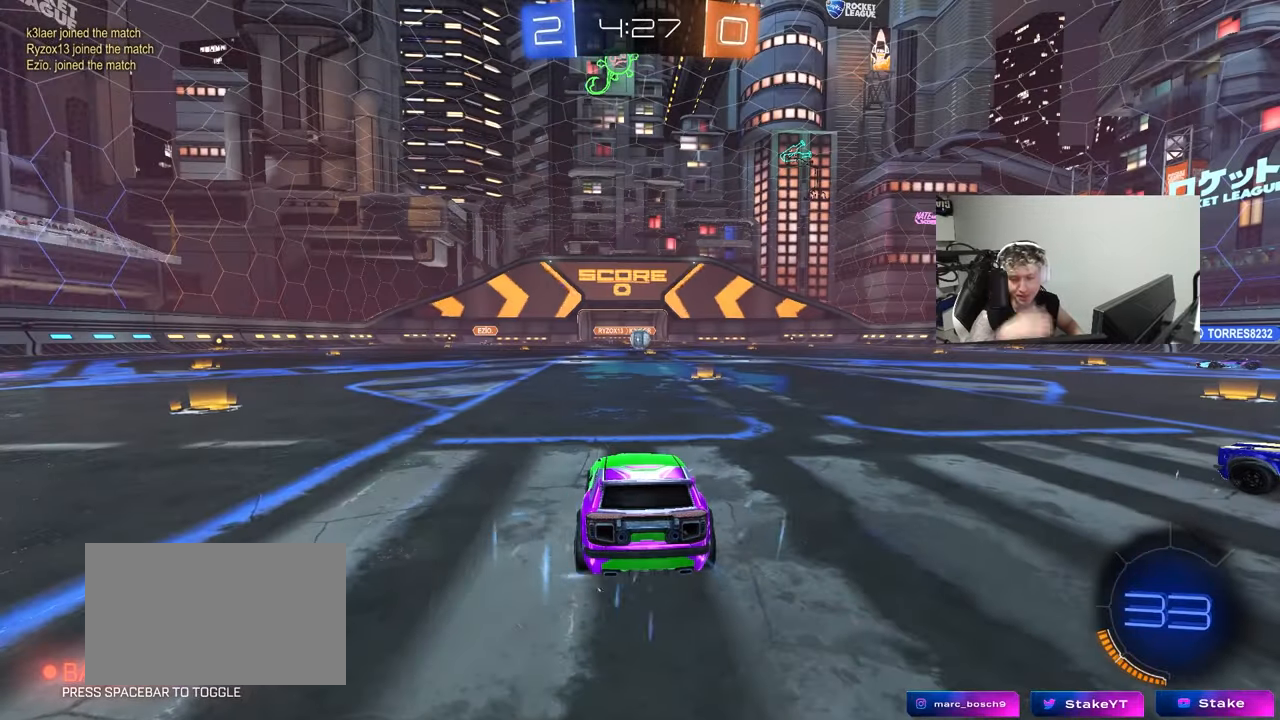
{"keys": [], "mouse": [], "mouse_move": "still", "events": []}
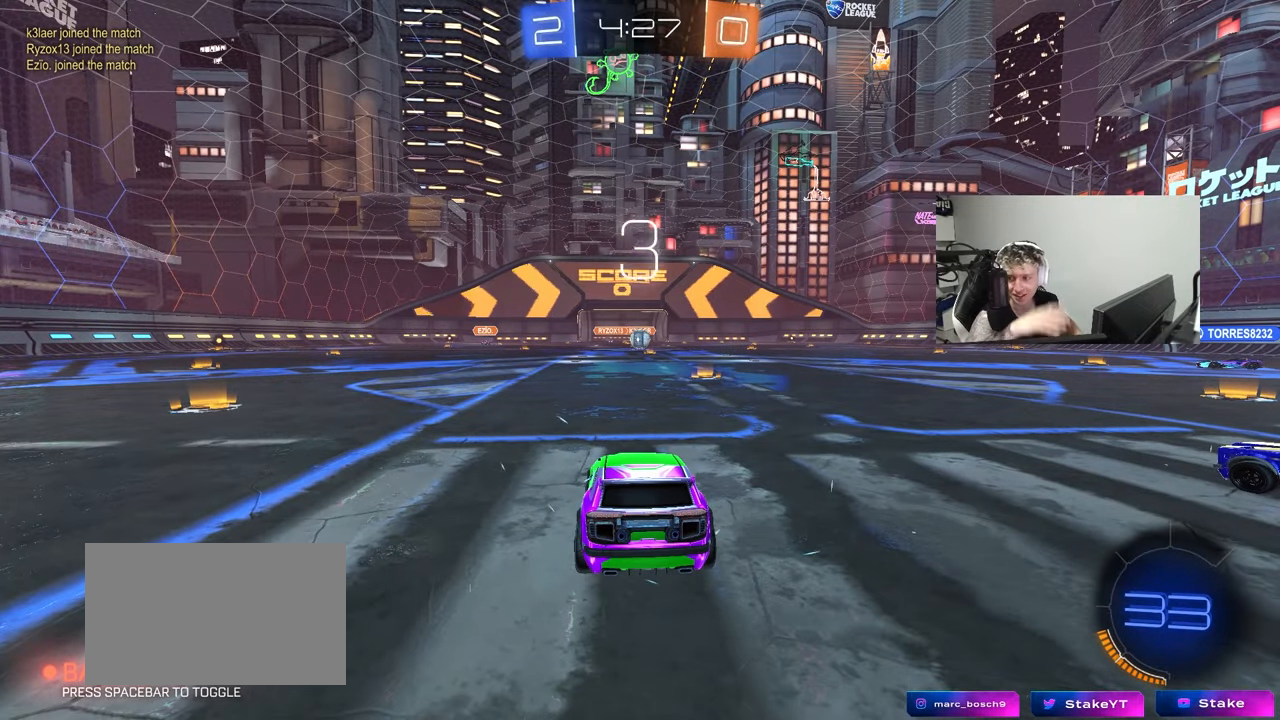
{"keys": [], "mouse": [], "mouse_move": "still", "events": []}
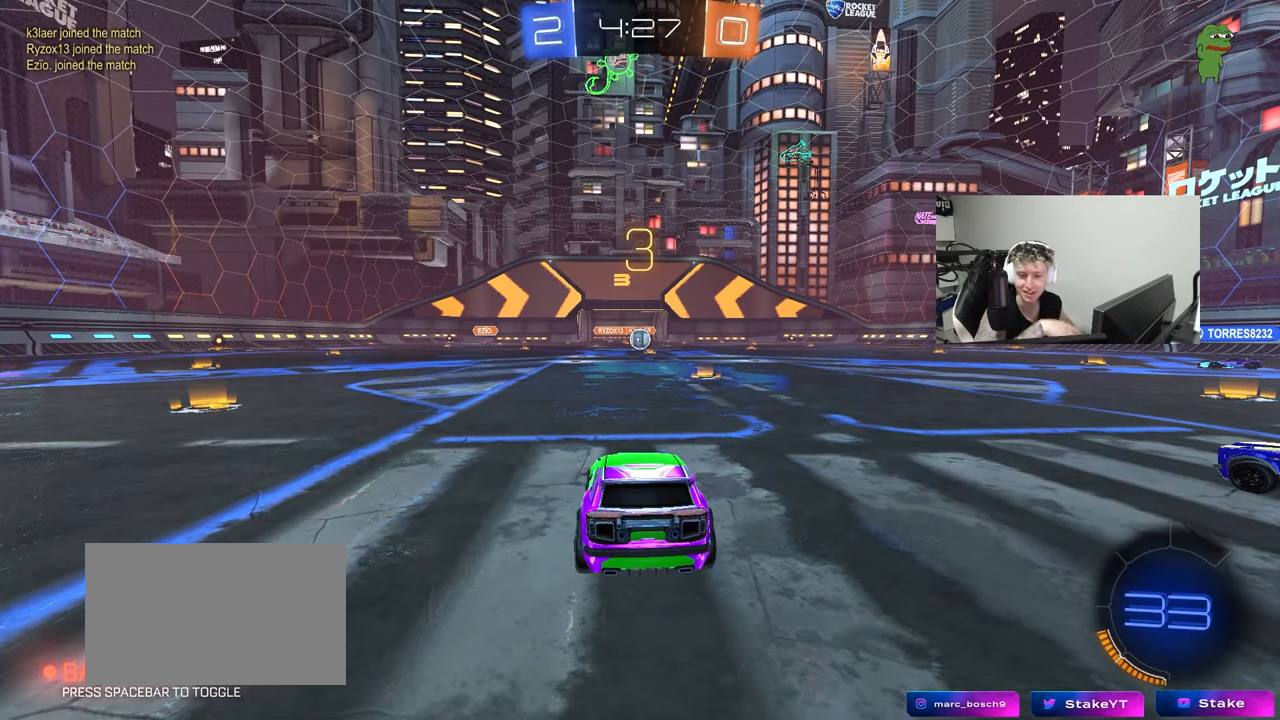
{"keys": [], "mouse": [], "mouse_move": "still", "events": []}
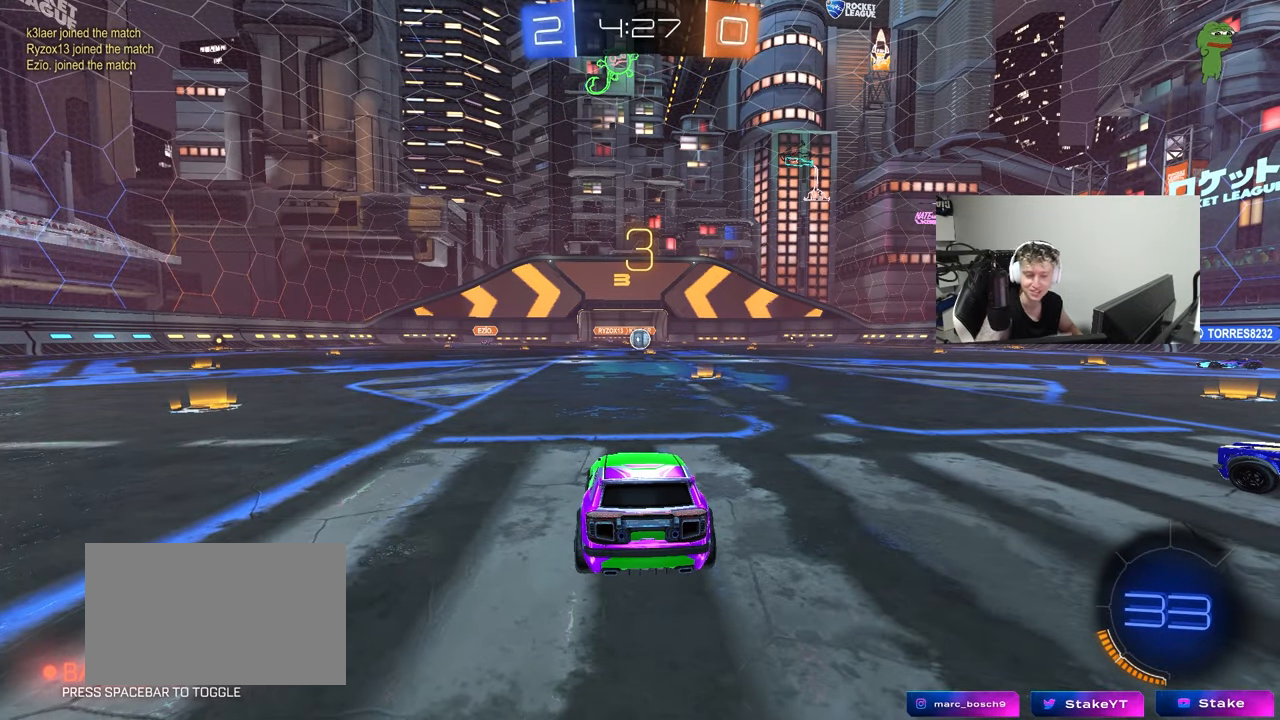
{"keys": [], "mouse": ["wheel"], "mouse_move": "down", "events": [[317, "z", "down"], [367, "x", "down"], [417, "mouse_wheel", "down"], [450, "z", "up"], [500, "x", "up"]]}
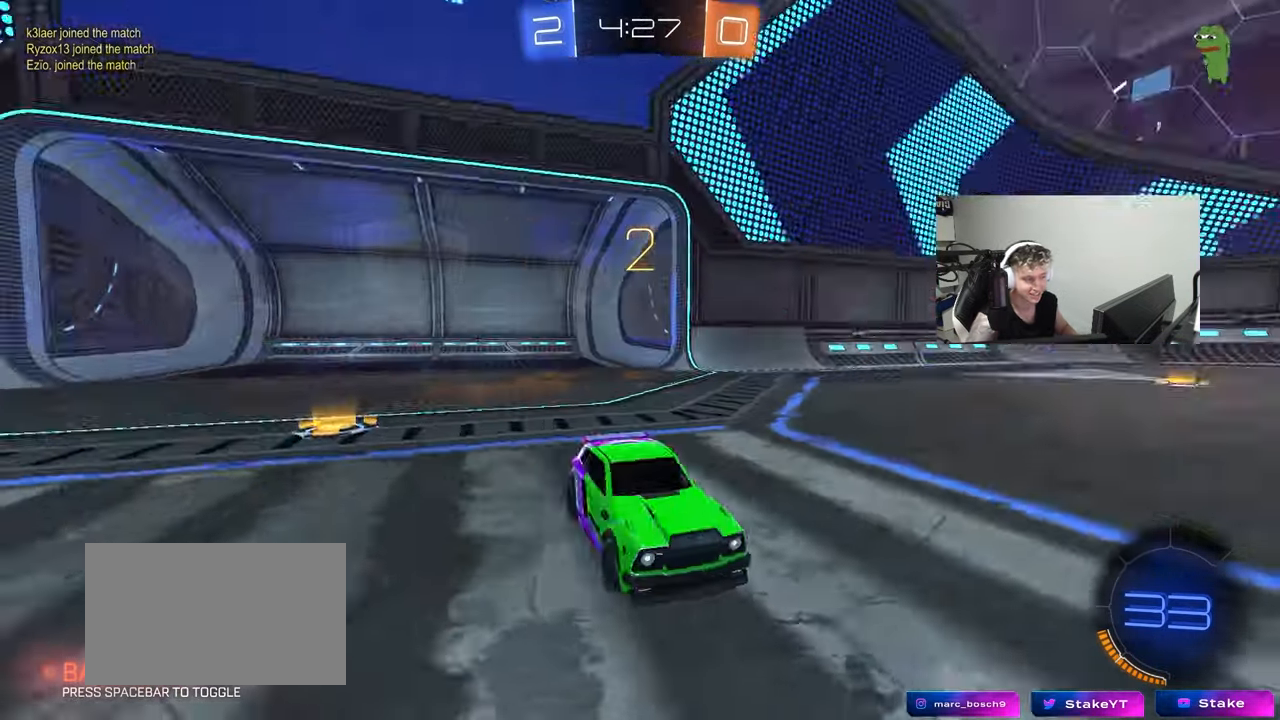
{"keys": ["w"], "mouse": [], "mouse_move": "left", "events": [[50, "mouse_wheel", "up"], [183, "tab", "down"], [233, "mouse_left", "down"], [383, "w", "down"], [417, "mouse_left", "up"], [467, "tab", "up"]]}
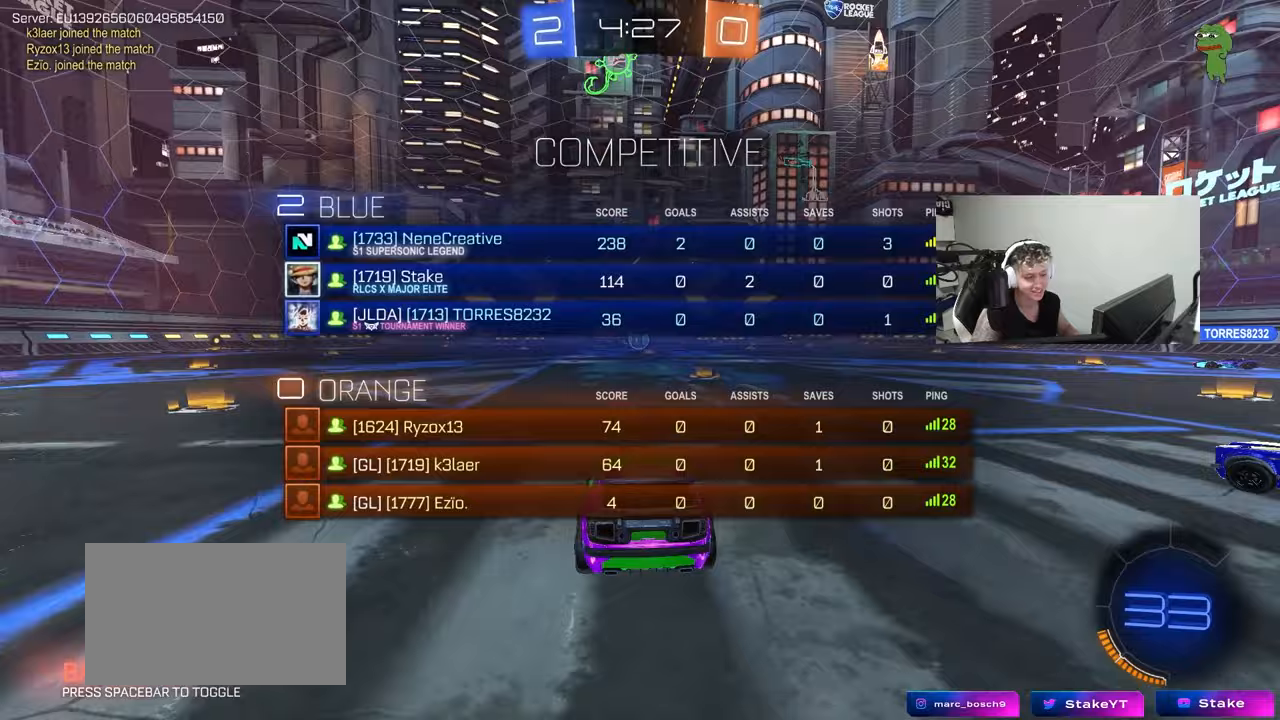
{"keys": ["tab", "w"], "mouse": [], "mouse_move": "right", "events": [[67, "mouse_wheel", "down"], [117, "tab", "down"], [250, "mouse_wheel", "up"]]}
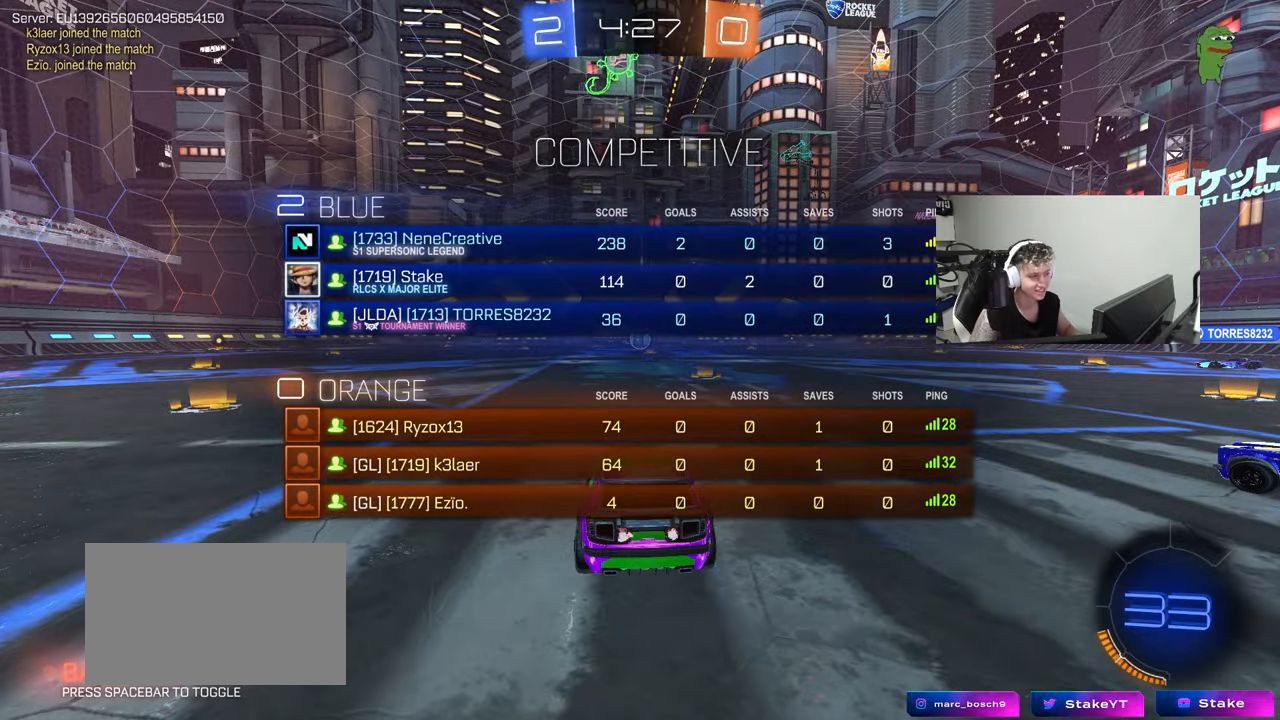
{"keys": ["d", "tab", "w"], "mouse": ["left"], "mouse_move": "down-right", "events": [[450, "mouse_left", "down"], [500, "d", "down"]]}
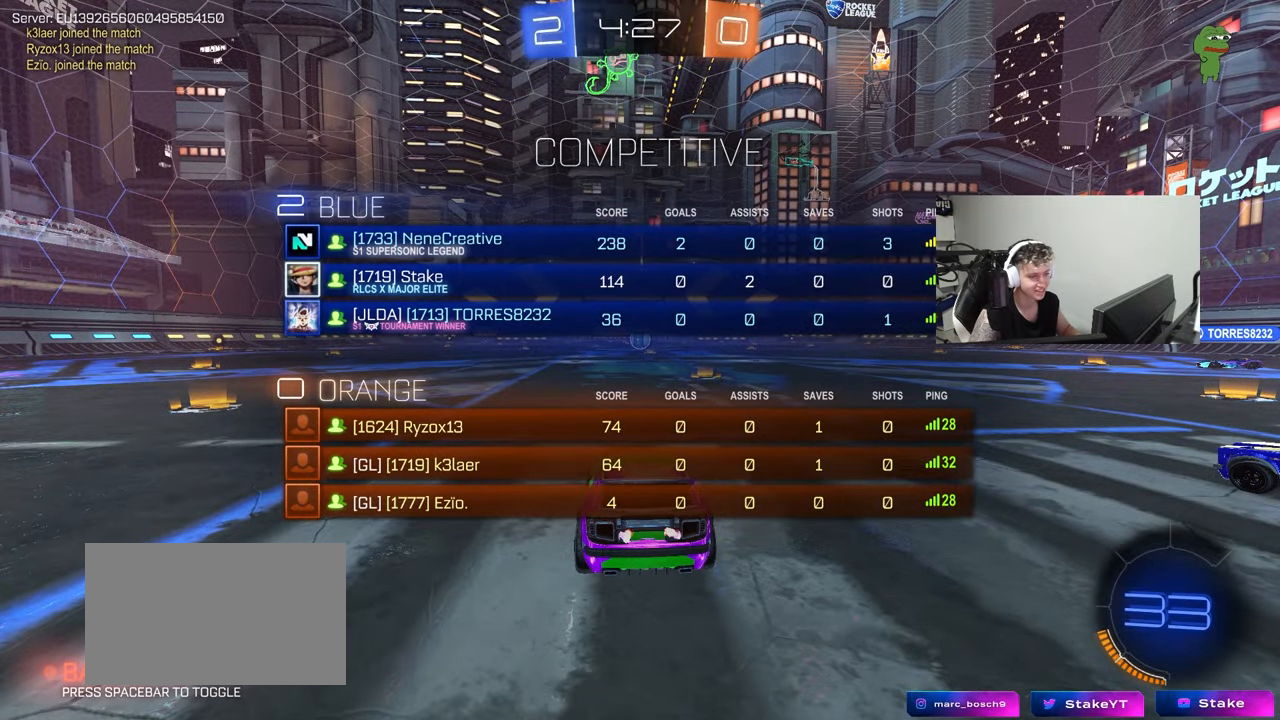
{"keys": ["tab", "w"], "mouse": [], "mouse_move": "left", "events": [[100, "d", "up"], [233, "mouse_right", "down"], [433, "mouse_left", "up"], [467, "mouse_right", "up"]]}
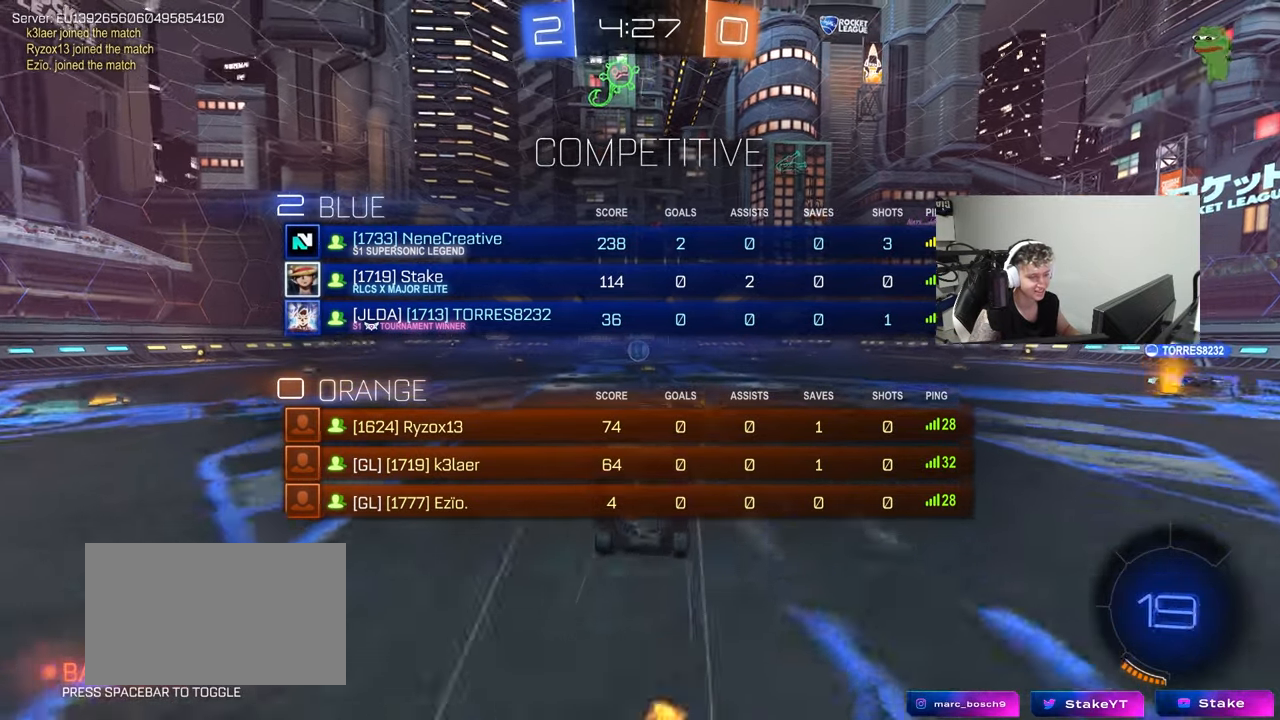
{"keys": [], "mouse": [], "mouse_move": "still", "events": [[300, "tab", "up"], [483, "w", "up"]]}
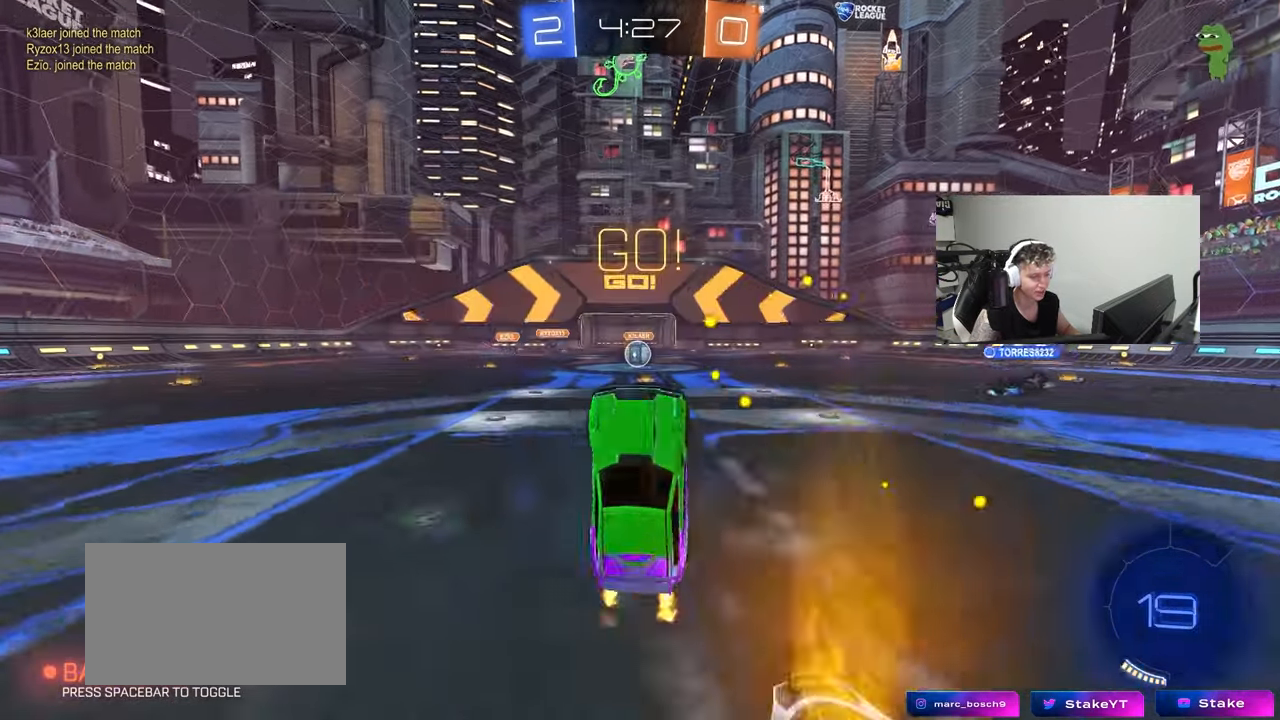
{"keys": ["a", "w"], "mouse": [], "mouse_move": "still", "events": [[417, "a", "down"], [417, "w", "down"]]}
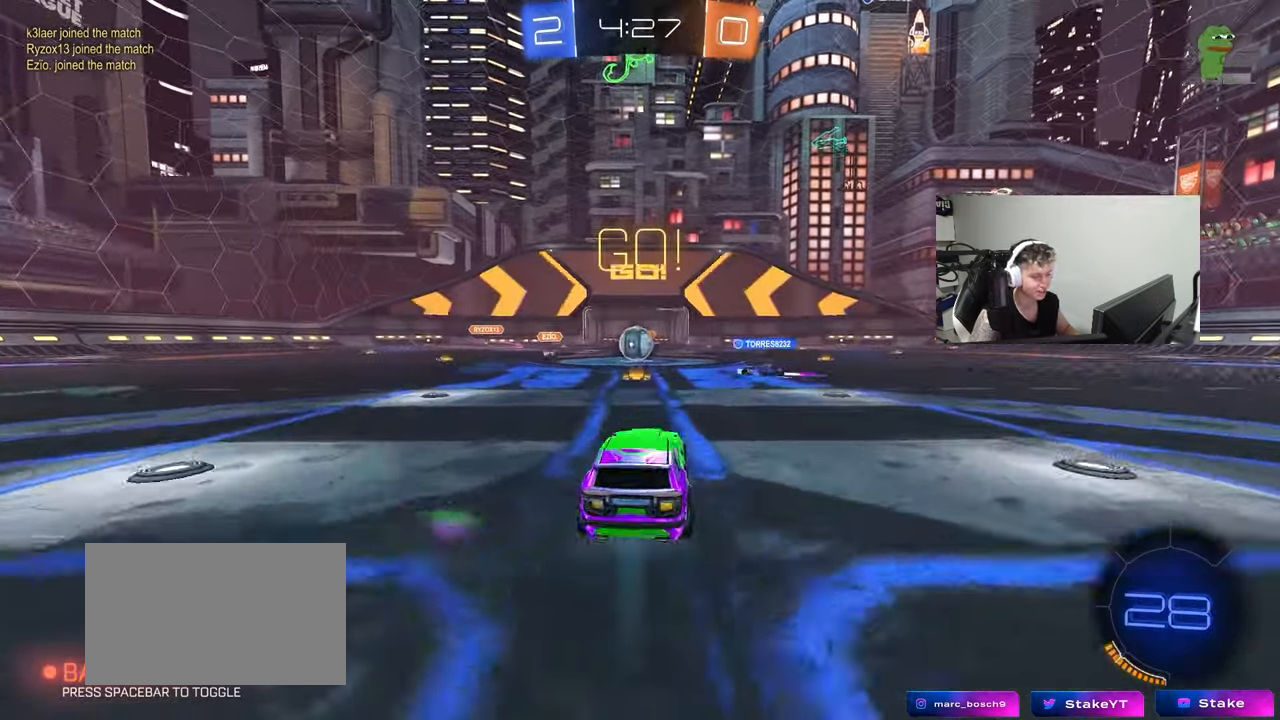
{"keys": ["a", "w"], "mouse": [], "mouse_move": "still", "events": [[50, "a", "up"], [383, "d", "down"], [467, "a", "down"], [467, "d", "up"]]}
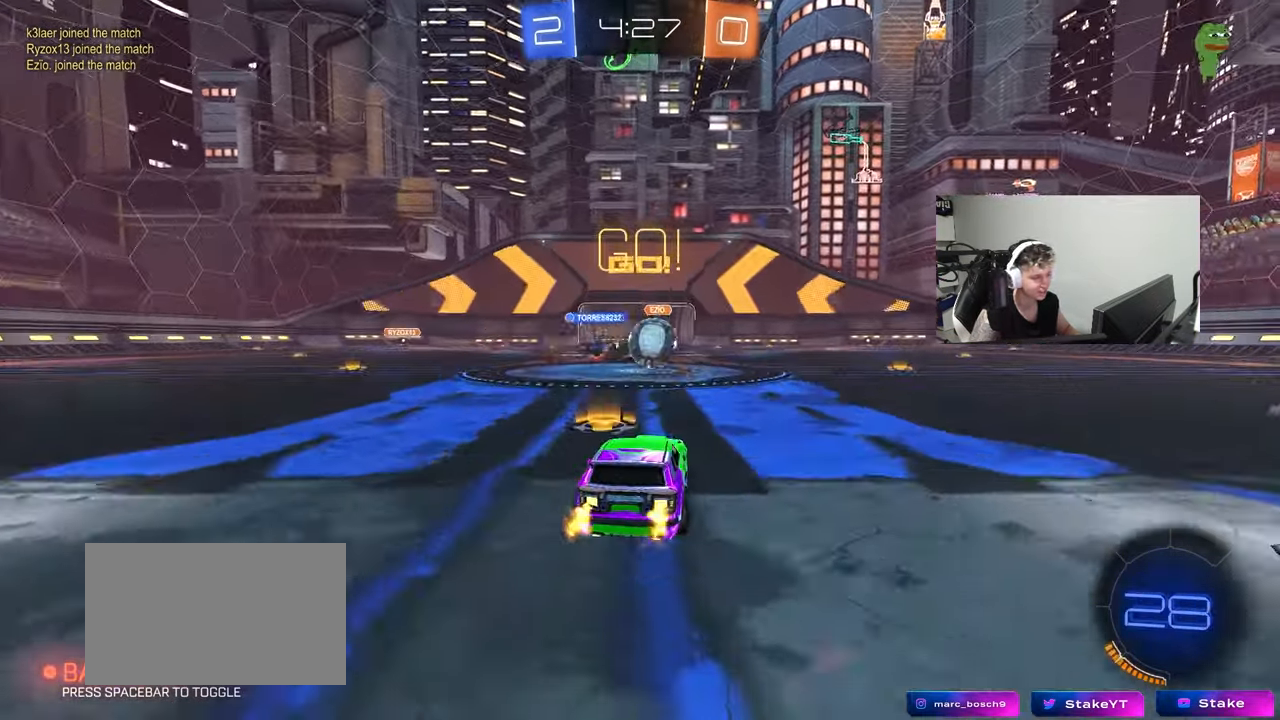
{"keys": ["w"], "mouse": ["left", "right"], "mouse_move": "down", "events": [[17, "mouse_left", "down"], [117, "a", "up"], [117, "d", "down"], [167, "w", "up"], [200, "shift", "down"], [200, "w", "down"], [300, "shift", "up"], [483, "d", "up"], [483, "mouse_right", "down"]]}
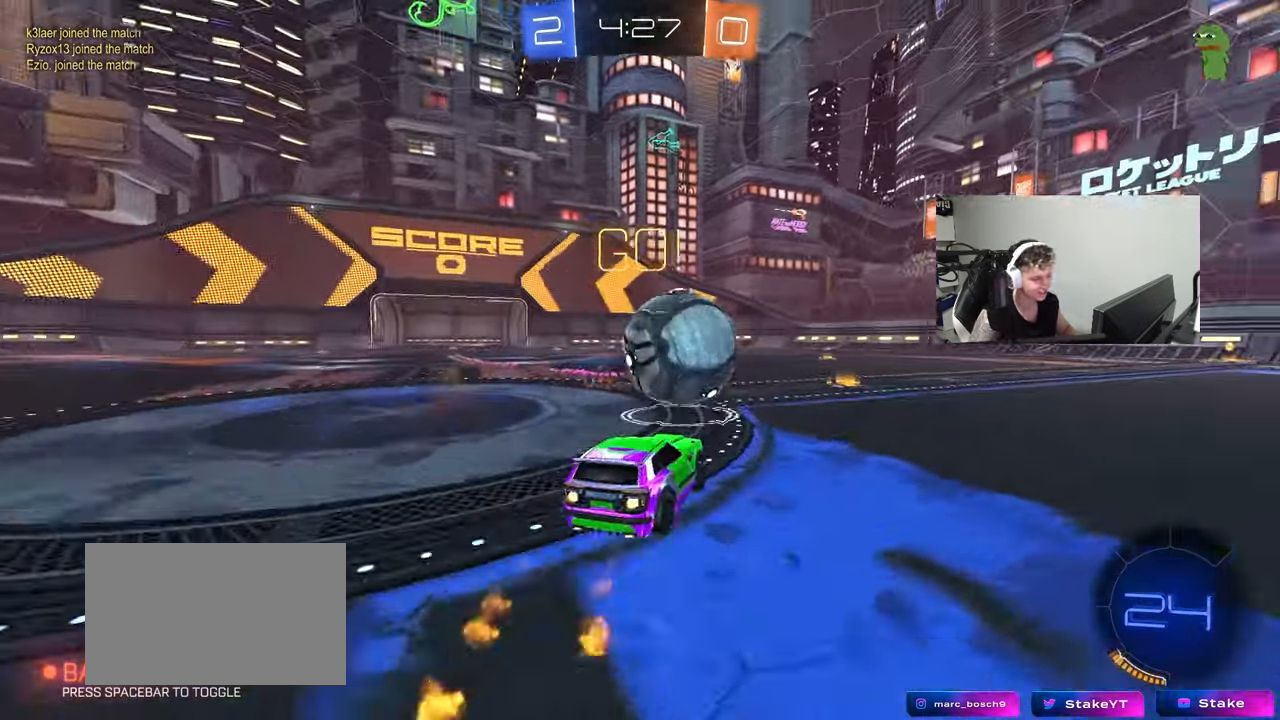
{"keys": ["d", "s", "shift"], "mouse": ["left"], "mouse_move": "up", "events": [[83, "d", "down"], [83, "shift", "down"], [133, "mouse_right", "up"], [183, "mouse_right", "down"], [217, "s", "down"], [217, "w", "up"], [383, "mouse_right", "up"]]}
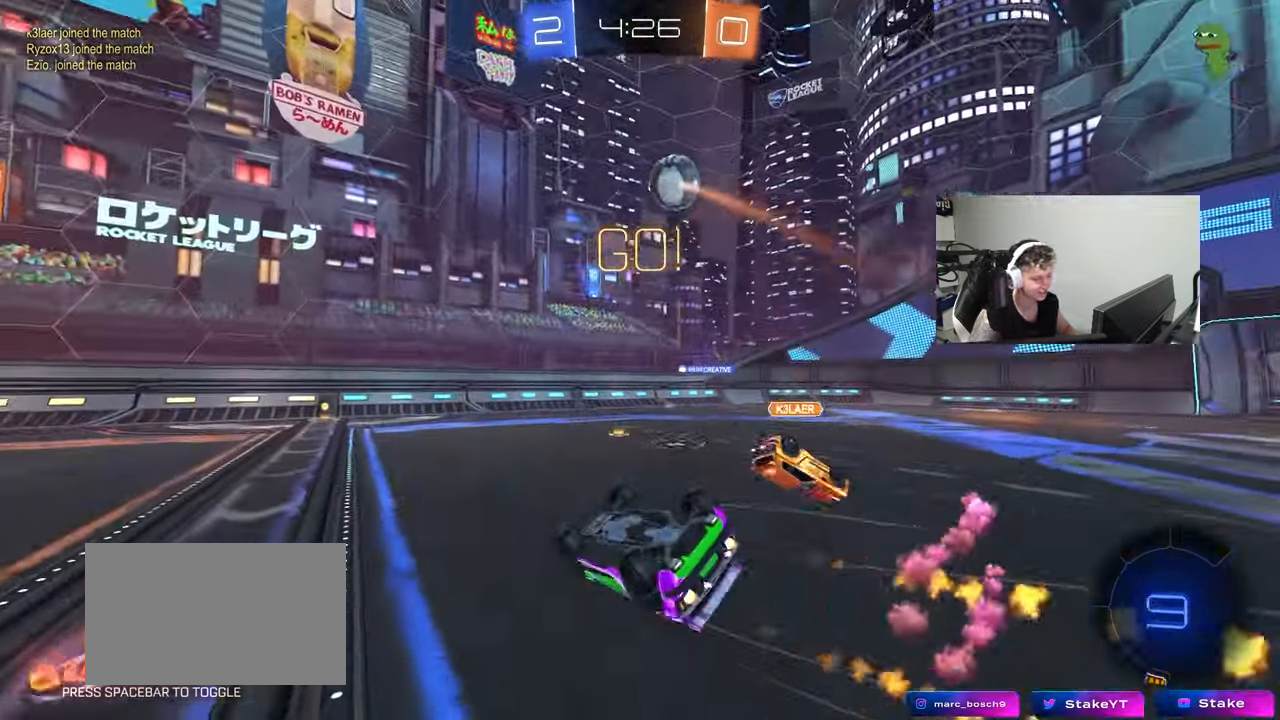
{"keys": ["a", "s", "space"], "mouse": ["left"], "mouse_move": "still", "events": [[150, "s", "up"], [233, "s", "down"], [433, "a", "down"], [433, "space", "down"], [467, "d", "up"], [467, "shift", "up"]]}